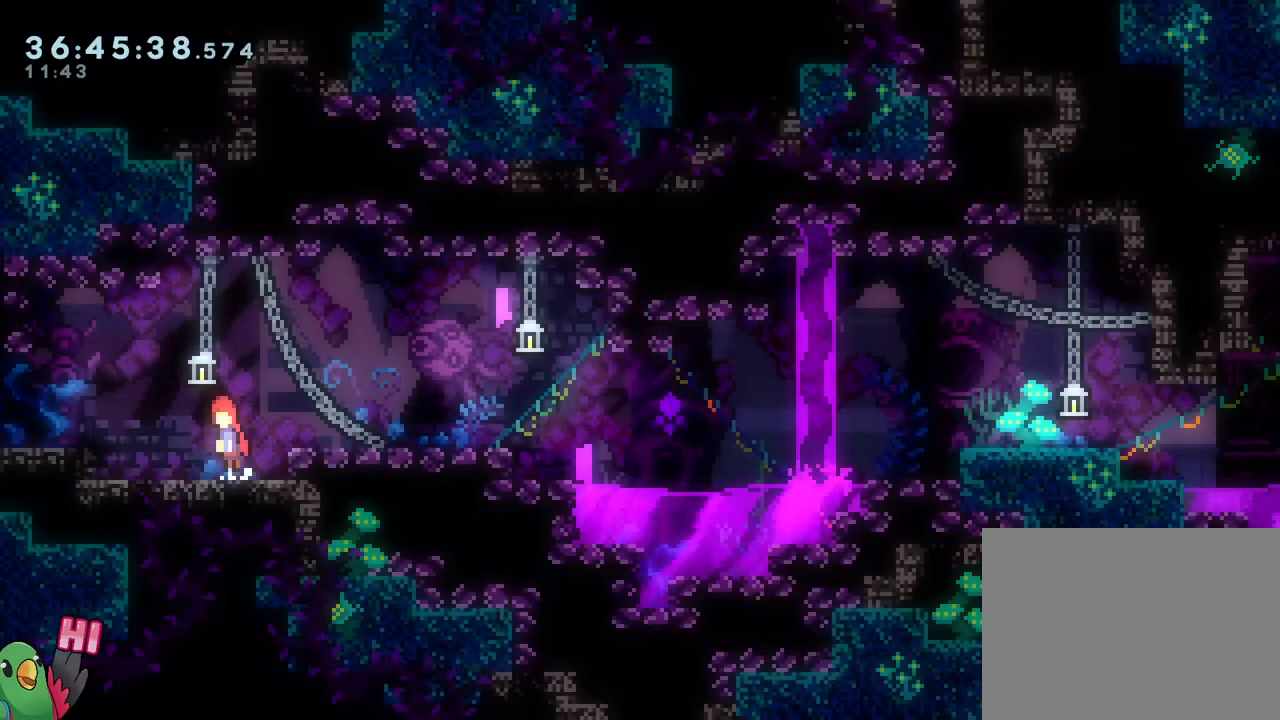
Gameplay with a controller (Nintendo layout); each line is a JSON object with the inputs held at the frame after it. "events" lists button and stick changes between this image and that frame as [ms after this image, input, new state], when the widget could be followed in between. Not read: HOME L3 R3.
{"buttons": ["Y"], "left_stick": "center", "right_stick": "center", "events": [[33, "B", "down"], [217, "B", "up"], [217, "left_stick", "center"]]}
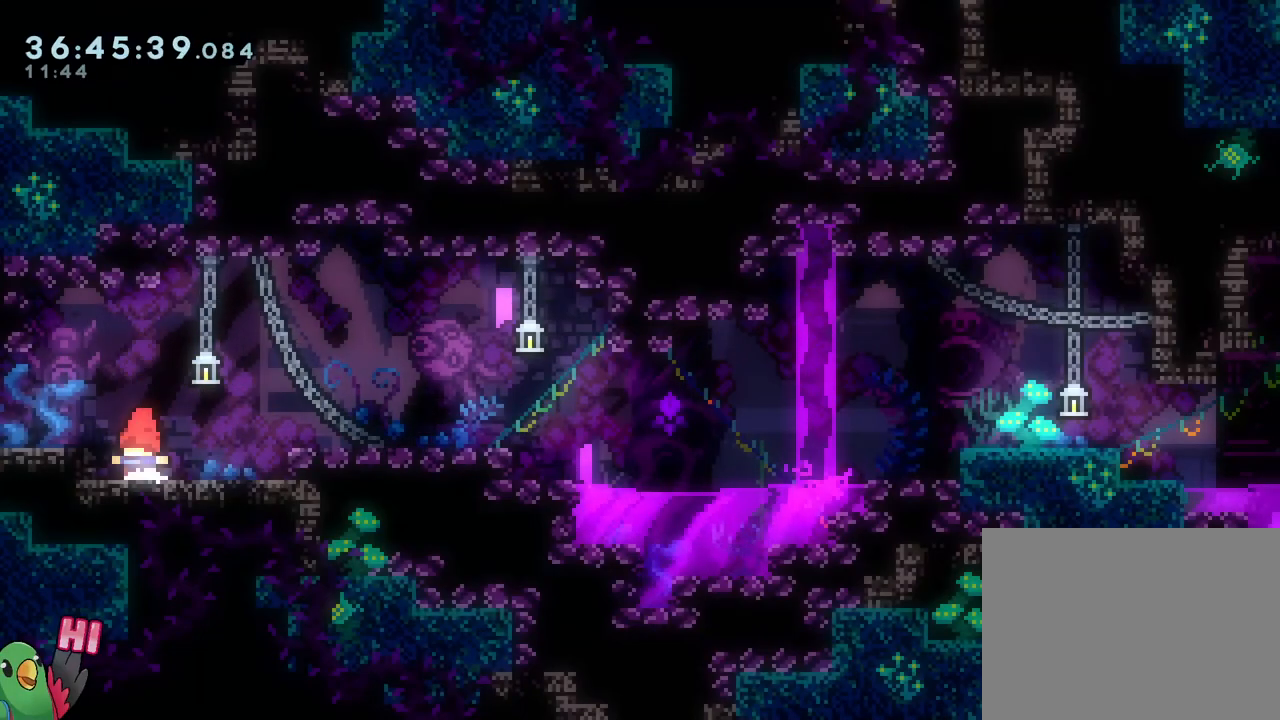
{"buttons": ["Y"], "left_stick": "down-right", "right_stick": "center"}
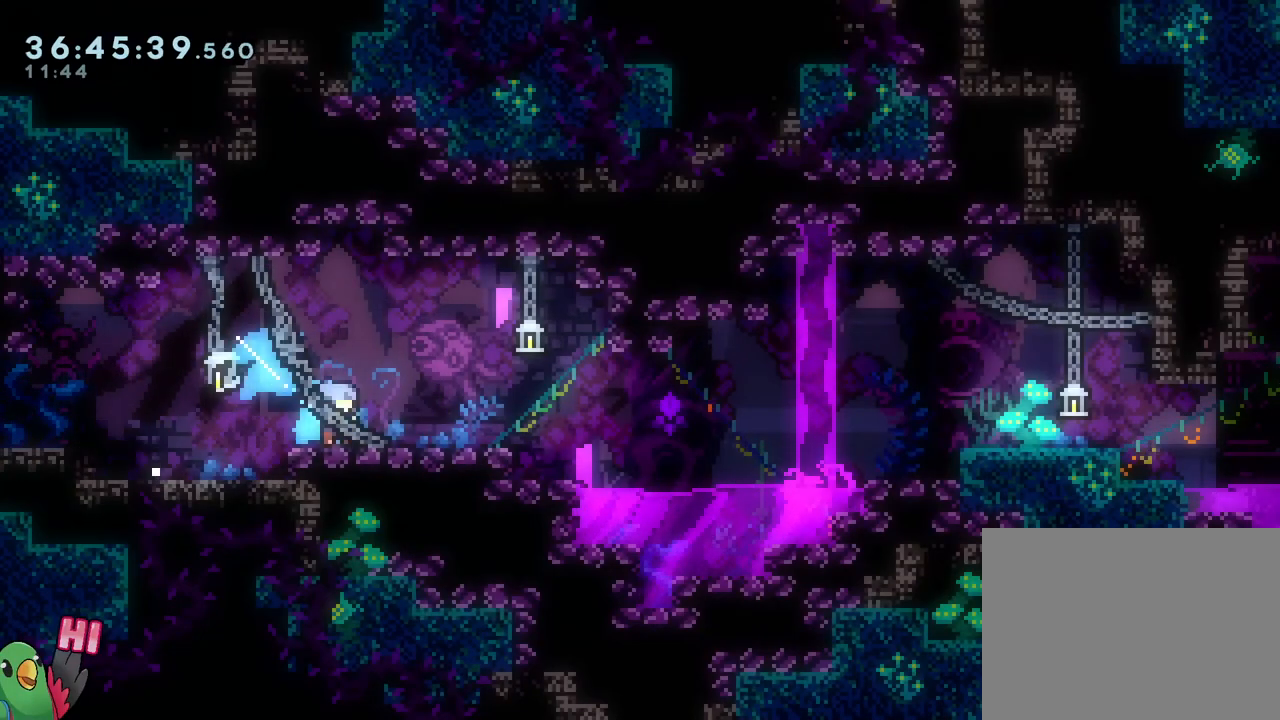
{"buttons": ["B", "Y"], "left_stick": "right", "right_stick": "center", "events": [[34, "left_stick", "right"], [50, "B", "down"], [100, "B", "up"], [350, "B", "down"]]}
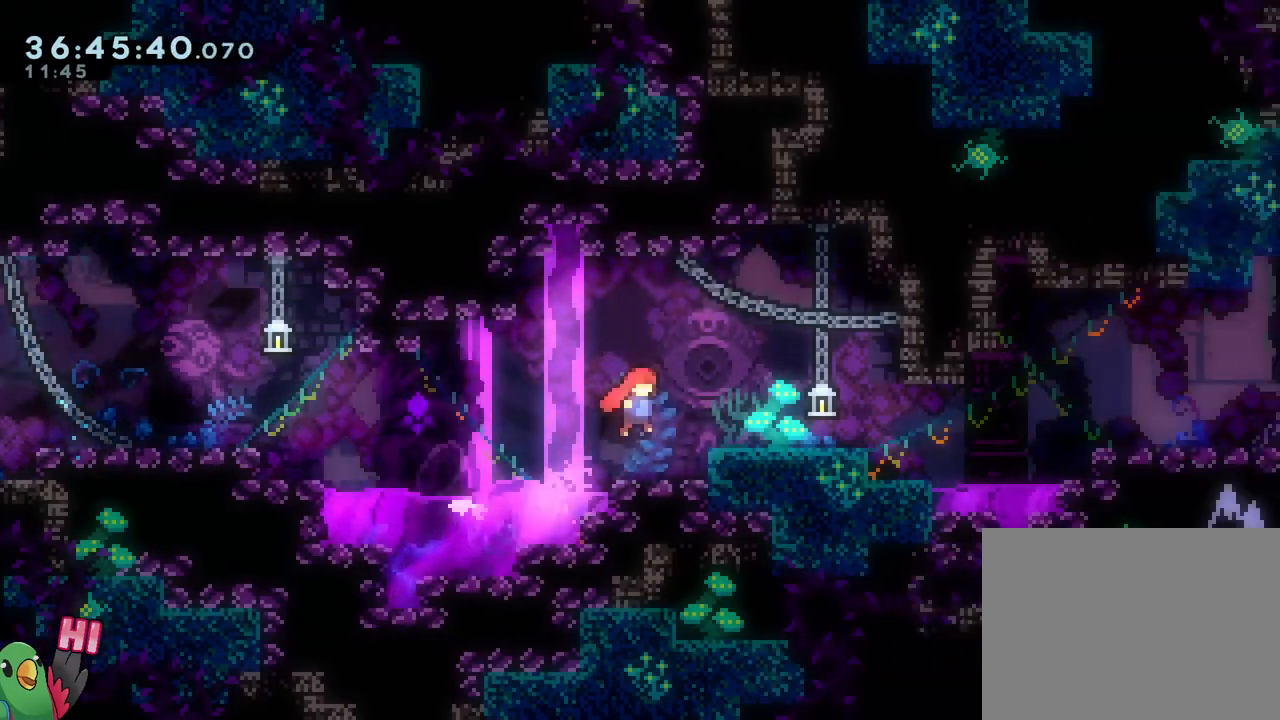
{"buttons": ["B"], "left_stick": "right", "right_stick": "center", "events": [[50, "Y", "up"], [116, "B", "up"], [467, "B", "down"]]}
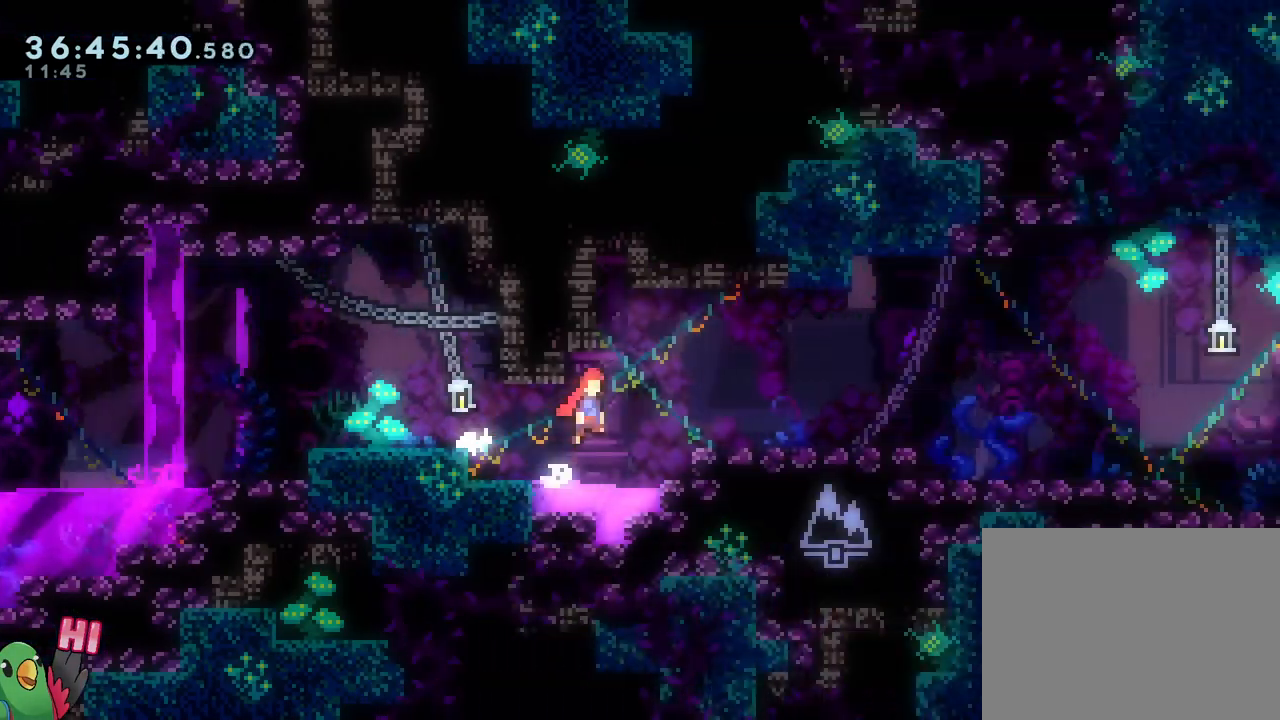
{"buttons": ["B"], "left_stick": "down-right", "right_stick": "center", "events": [[100, "B", "up"], [300, "left_stick", "down-right"], [317, "Y", "down"], [401, "Y", "up"], [501, "B", "down"]]}
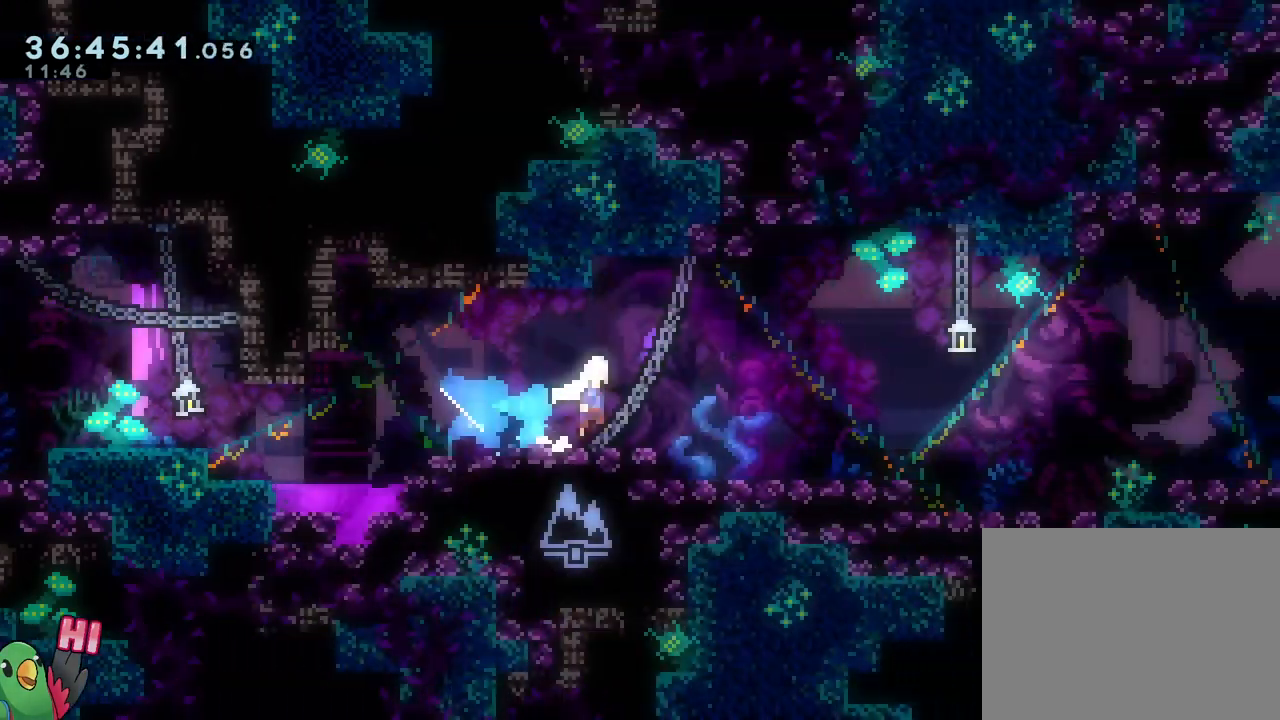
{"buttons": ["B"], "left_stick": "right", "right_stick": "center", "events": [[50, "left_stick", "right"], [83, "B", "up"], [333, "B", "down"]]}
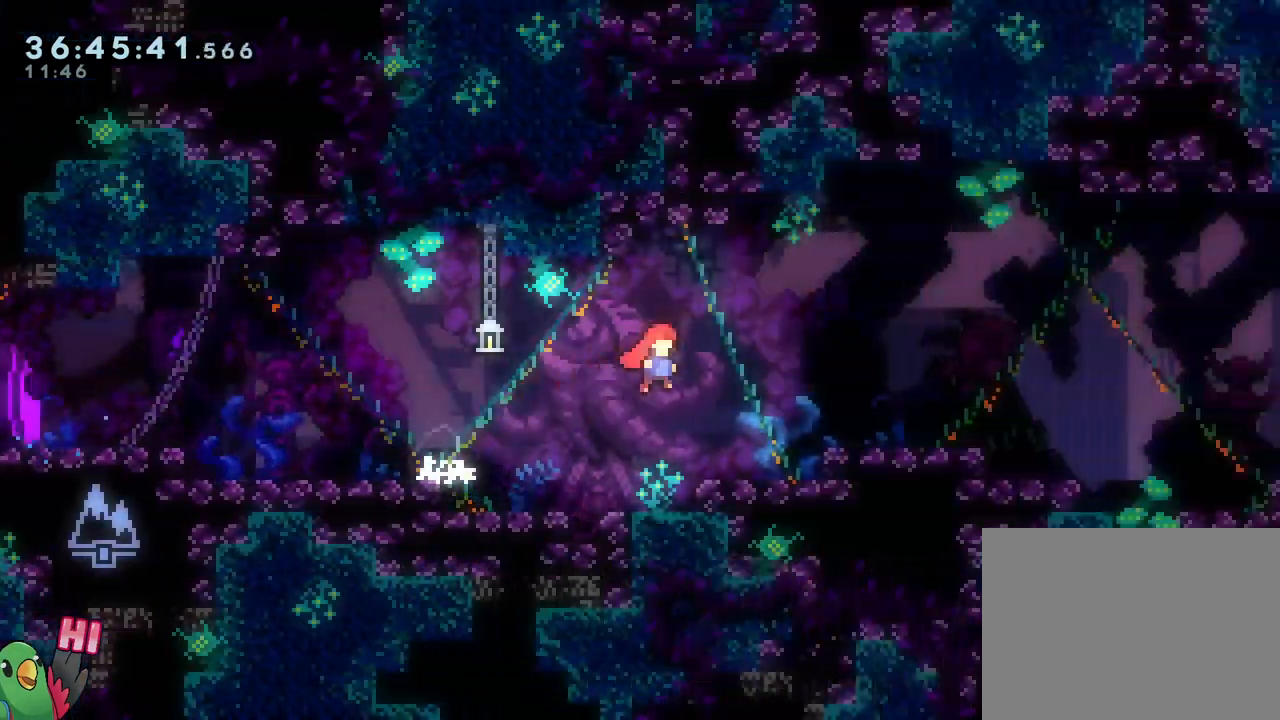
{"buttons": ["B", "R1"], "left_stick": "right", "right_stick": "center", "events": [[184, "left_stick", "down-right"], [217, "R1", "down"], [217, "Y", "down"], [300, "B", "up"], [300, "Y", "up"], [401, "left_stick", "right"], [434, "B", "down"]]}
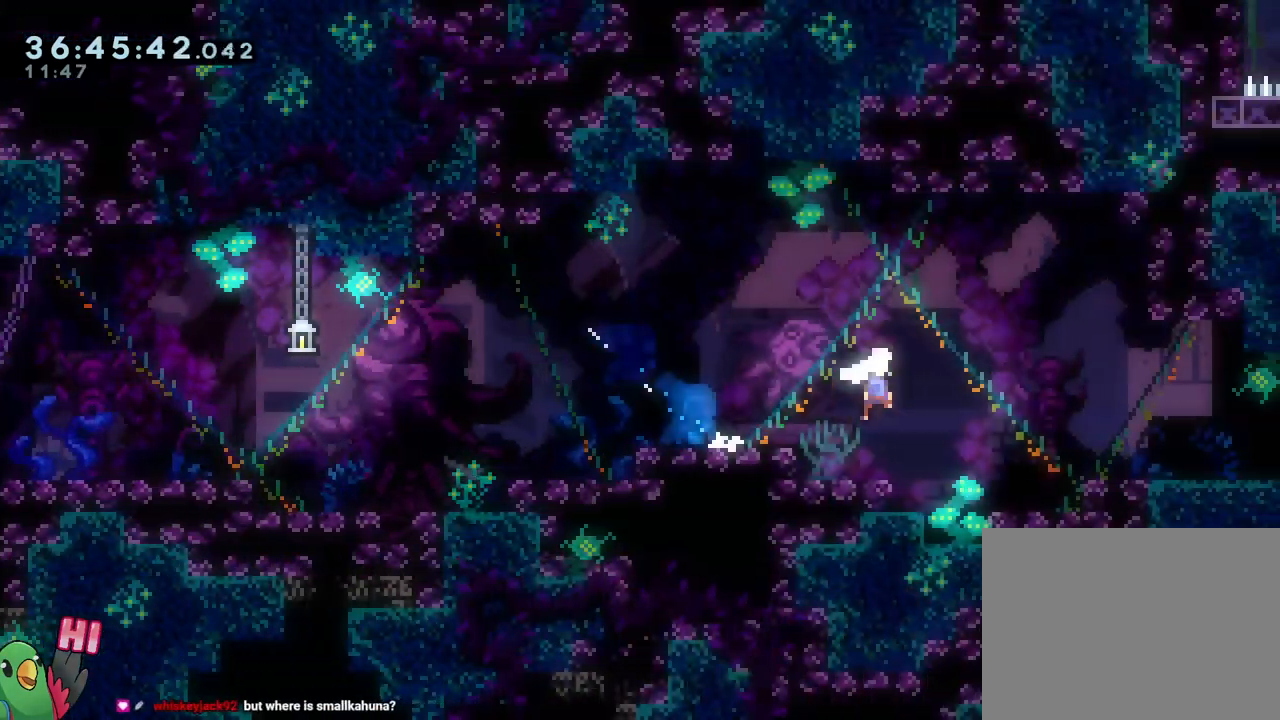
{"buttons": [], "left_stick": "right", "right_stick": "center", "events": [[50, "R1", "up"], [133, "B", "up"], [333, "B", "down"], [417, "B", "up"]]}
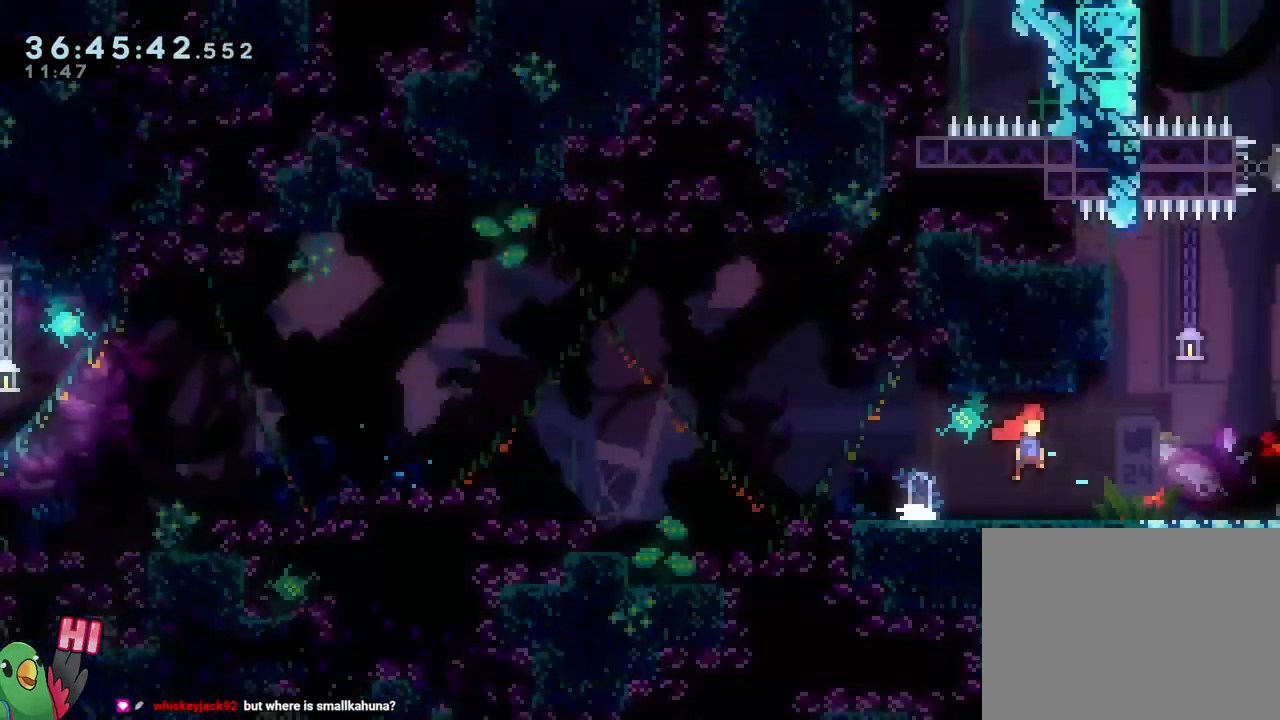
{"buttons": [], "left_stick": "center", "right_stick": "center", "events": [[184, "left_stick", "center"]]}
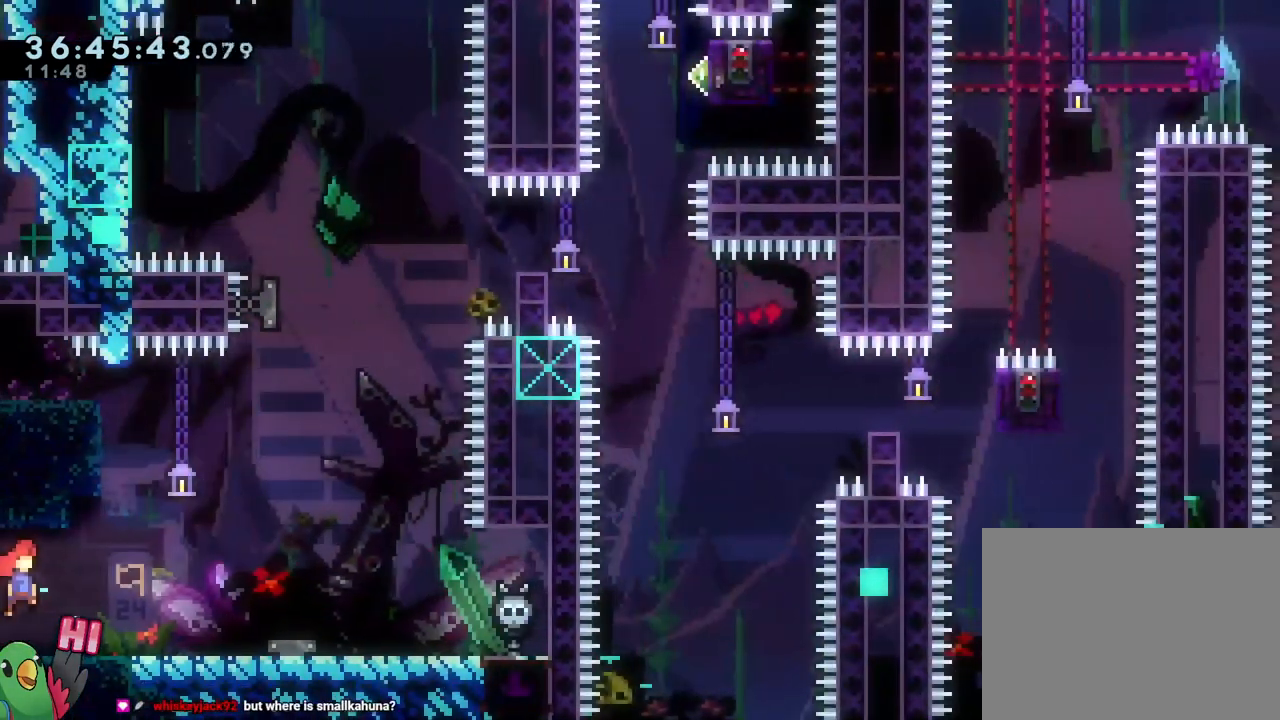
{"buttons": ["R1"], "left_stick": "right", "right_stick": "center"}
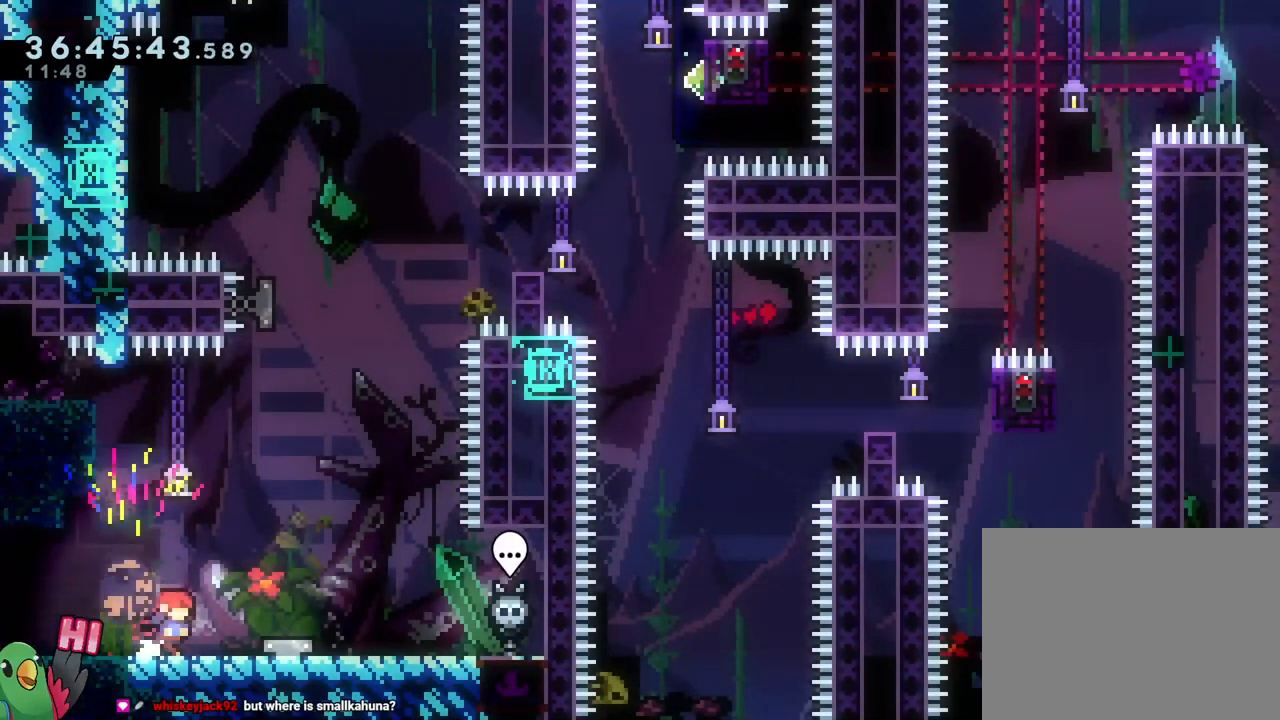
{"buttons": ["B"], "left_stick": "center", "right_stick": "center", "events": [[50, "left_stick", "center"], [84, "R1", "up"], [284, "left_stick", "right"], [384, "B", "down"], [467, "left_stick", "center"]]}
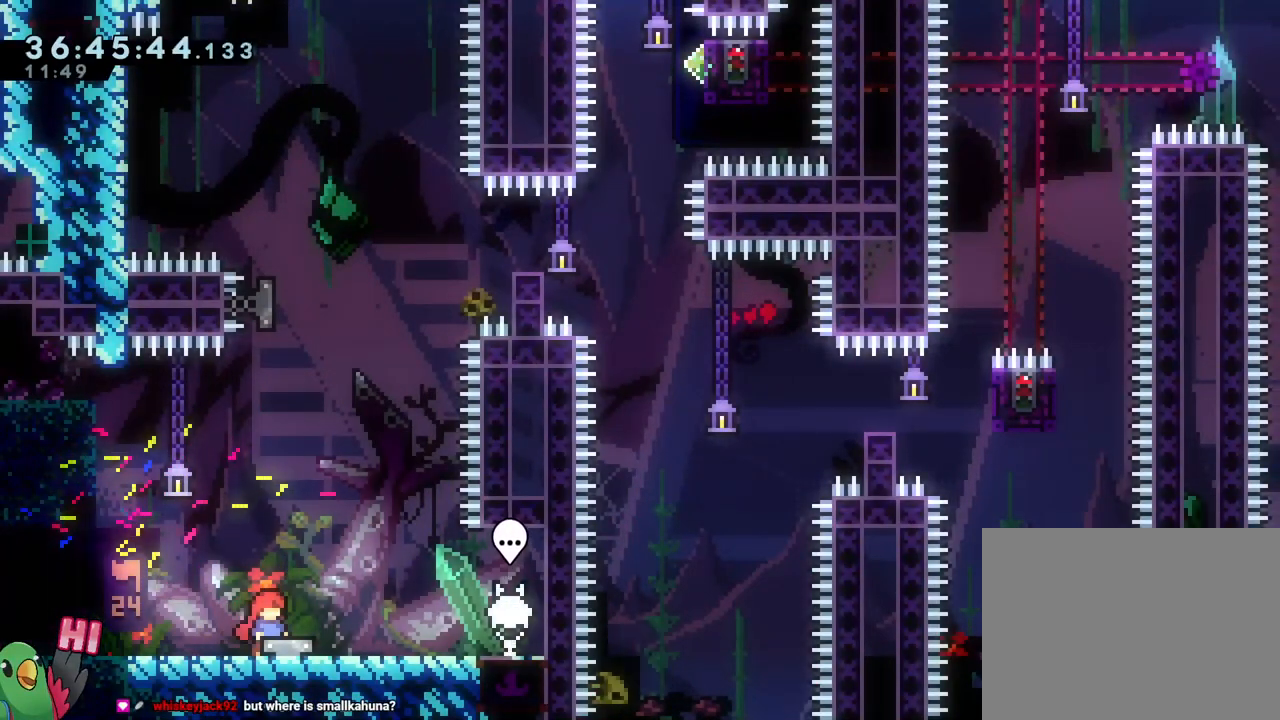
{"buttons": [], "left_stick": "center", "right_stick": "center", "events": [[16, "B", "up"], [317, "left_stick", "right"], [433, "left_stick", "center"]]}
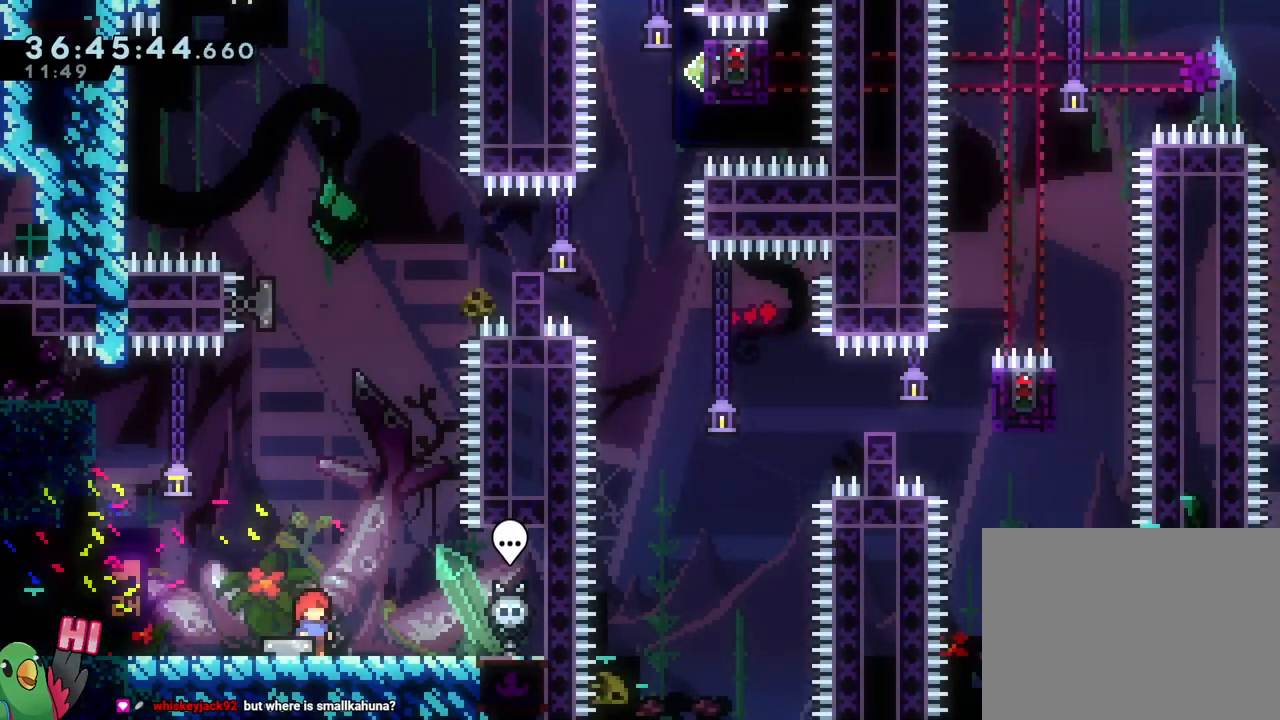
{"buttons": [], "left_stick": "center", "right_stick": "center", "events": [[100, "left_stick", "down"], [150, "left_stick", "center"]]}
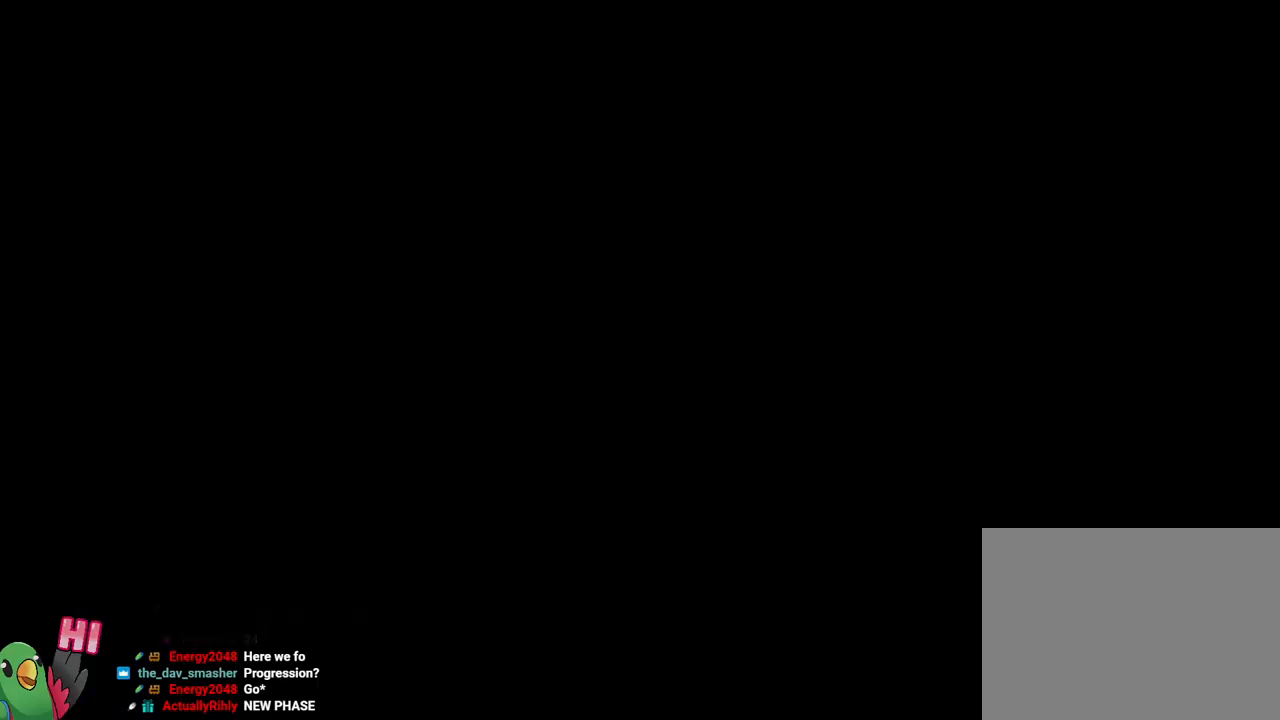
{"buttons": [], "left_stick": "right", "right_stick": "center", "events": [[433, "left_stick", "right"]]}
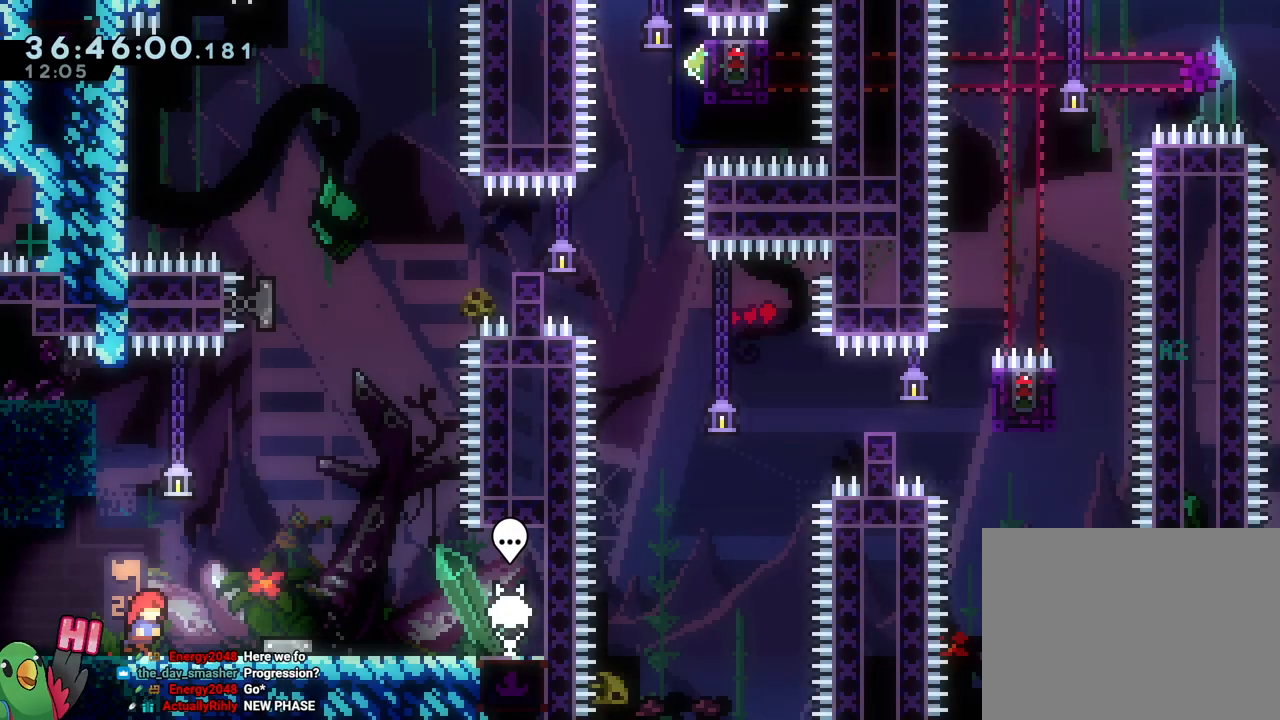
{"buttons": [], "left_stick": "center", "right_stick": "center", "events": [[100, "Y", "down"], [234, "Y", "up"], [300, "left_stick", "center"]]}
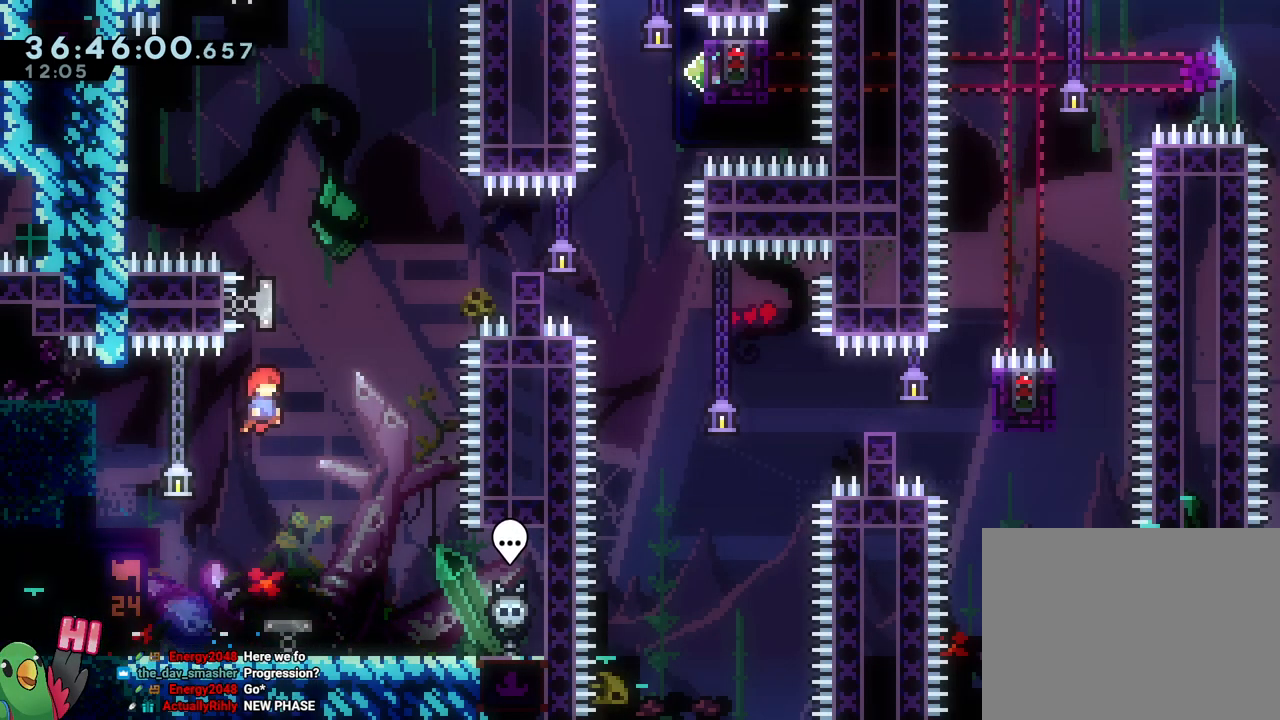
{"buttons": [], "left_stick": "up", "right_stick": "center", "events": [[233, "left_stick", "up"], [350, "Y", "down"], [467, "Y", "up"]]}